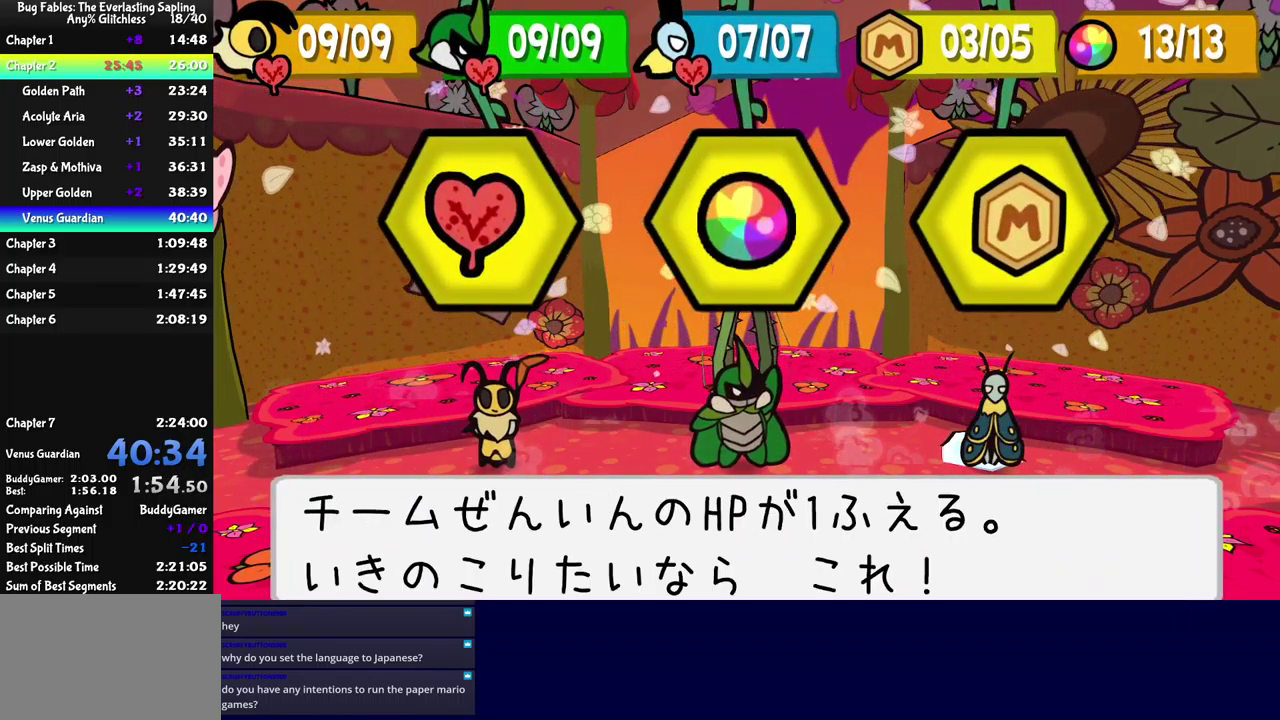
Gameplay with a controller (Xbox layout); each line is a JSON object with the inputs held at the frame after it. "events" lists button and stick changes between this image and that frame as [ms after this image, input, new state], when the widget could be followed in between. Not read: L1 L2 L3 R1 R2 R3 keyboard_mouse.
{"buttons": ["DPAD_RIGHT"], "left_stick": "center", "events": [[351, "DPAD_RIGHT", "down"]]}
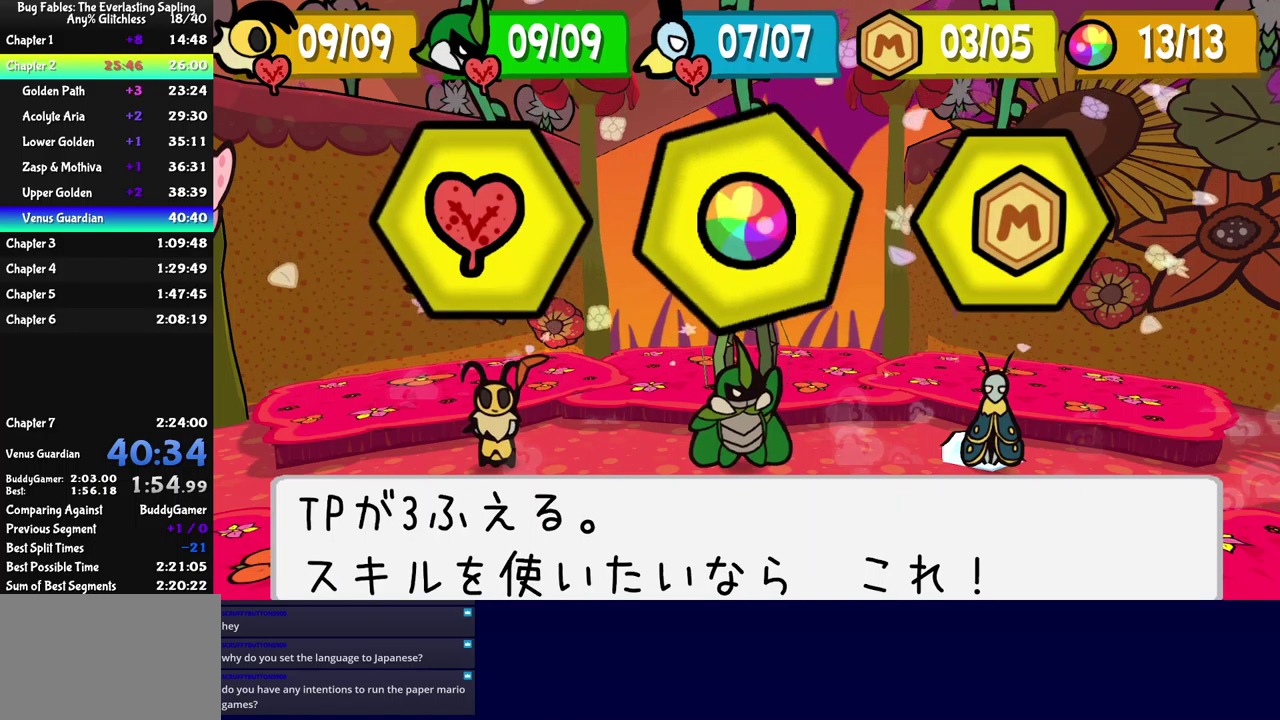
{"buttons": ["B"], "left_stick": "center", "events": [[17, "DPAD_RIGHT", "up"], [167, "A", "down"], [217, "A", "up"], [350, "B", "down"]]}
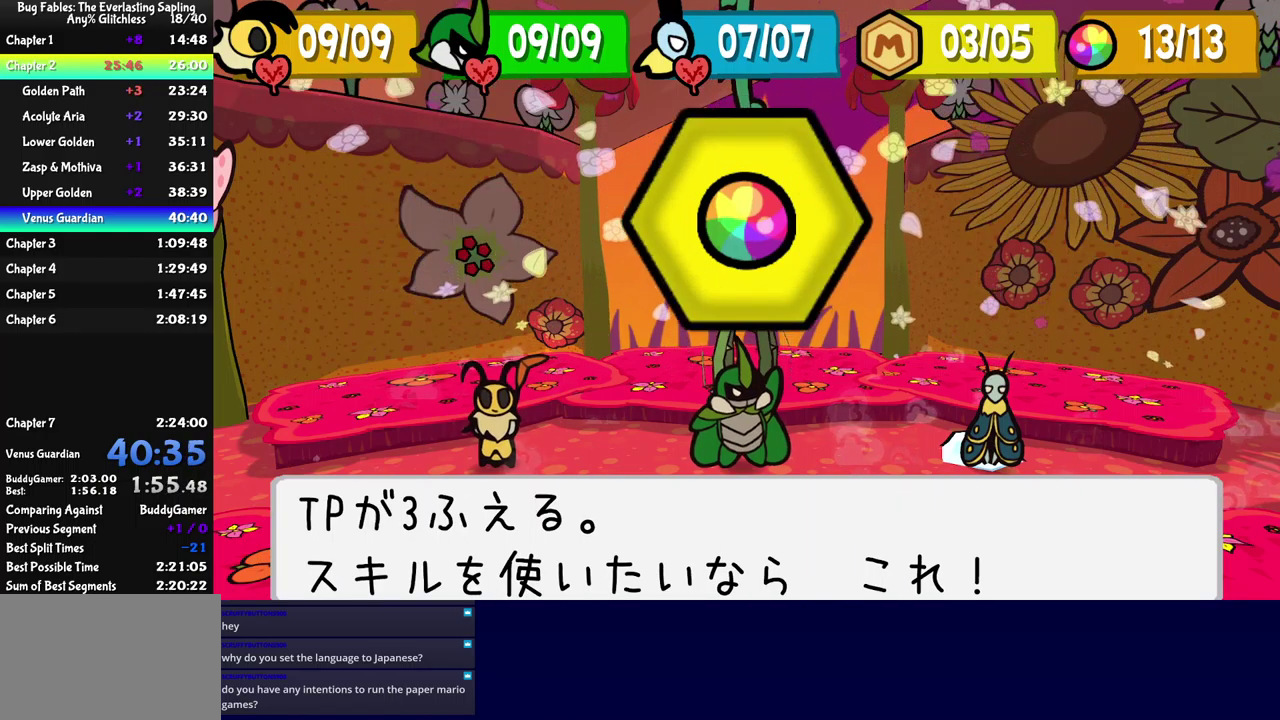
{"buttons": ["B"], "left_stick": "center", "events": []}
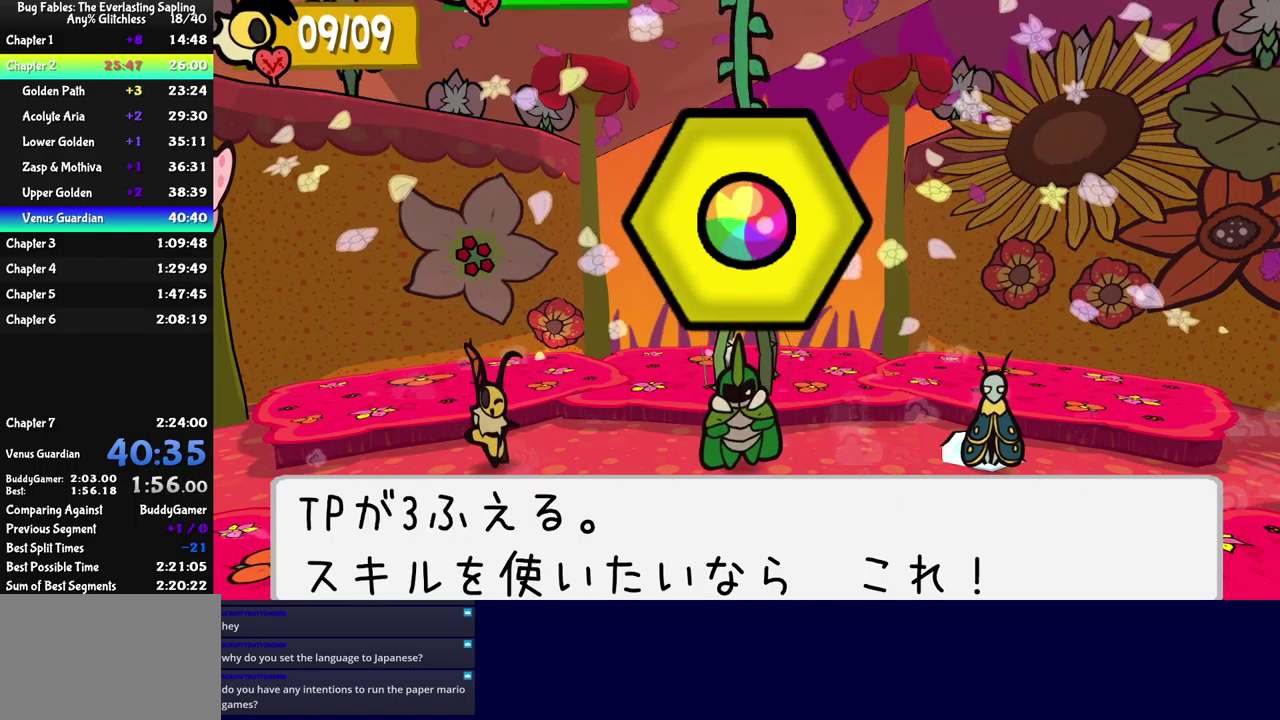
{"buttons": ["B"], "left_stick": "center", "events": []}
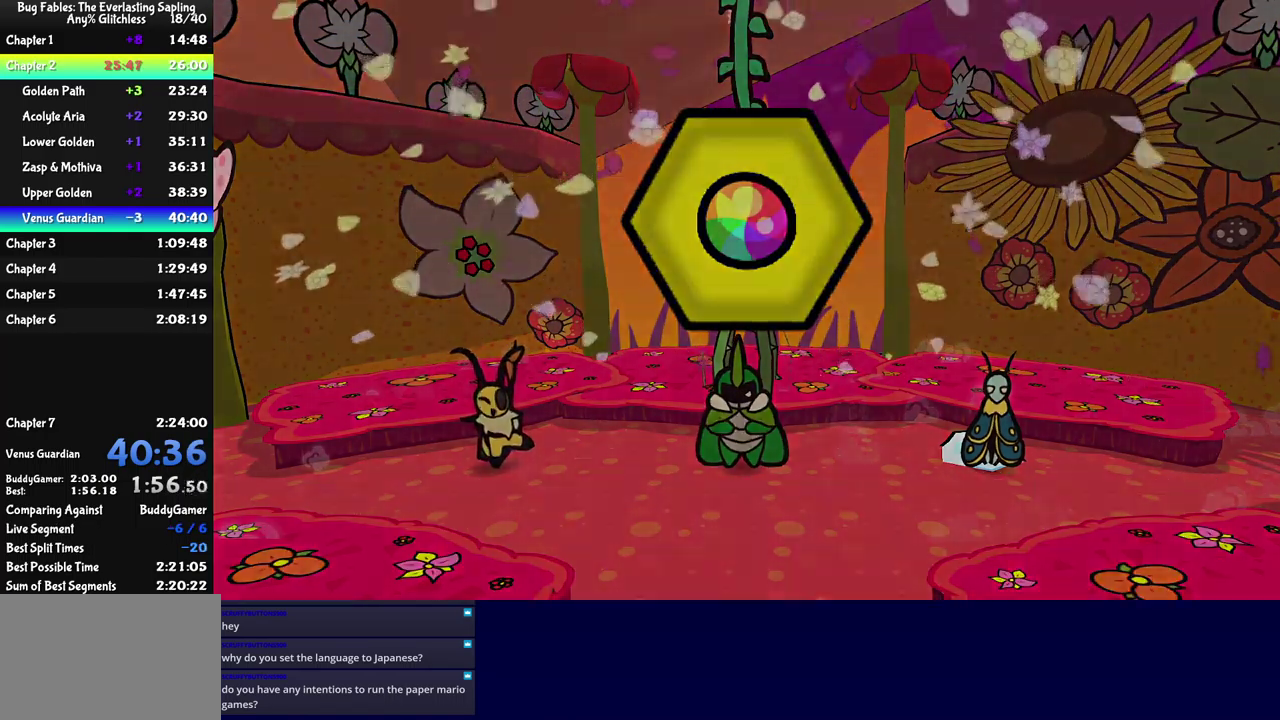
{"buttons": ["B"], "left_stick": "center", "events": []}
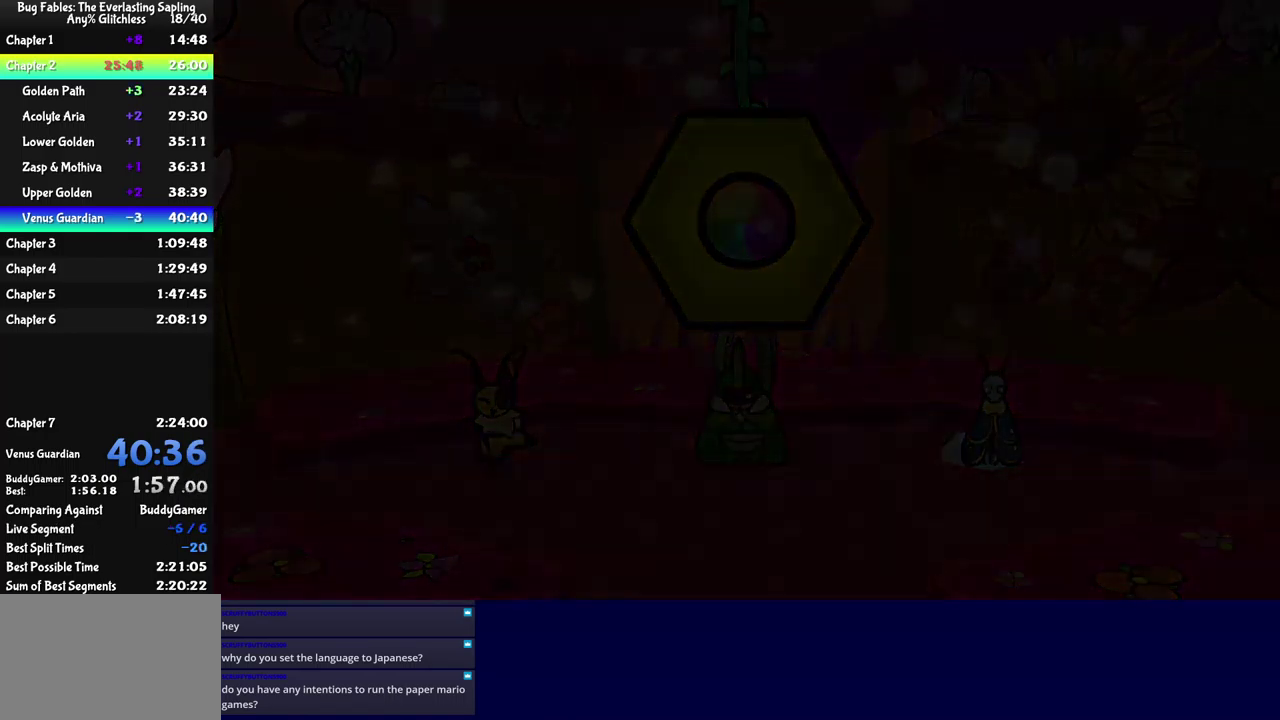
{"buttons": ["B"], "left_stick": "center", "events": []}
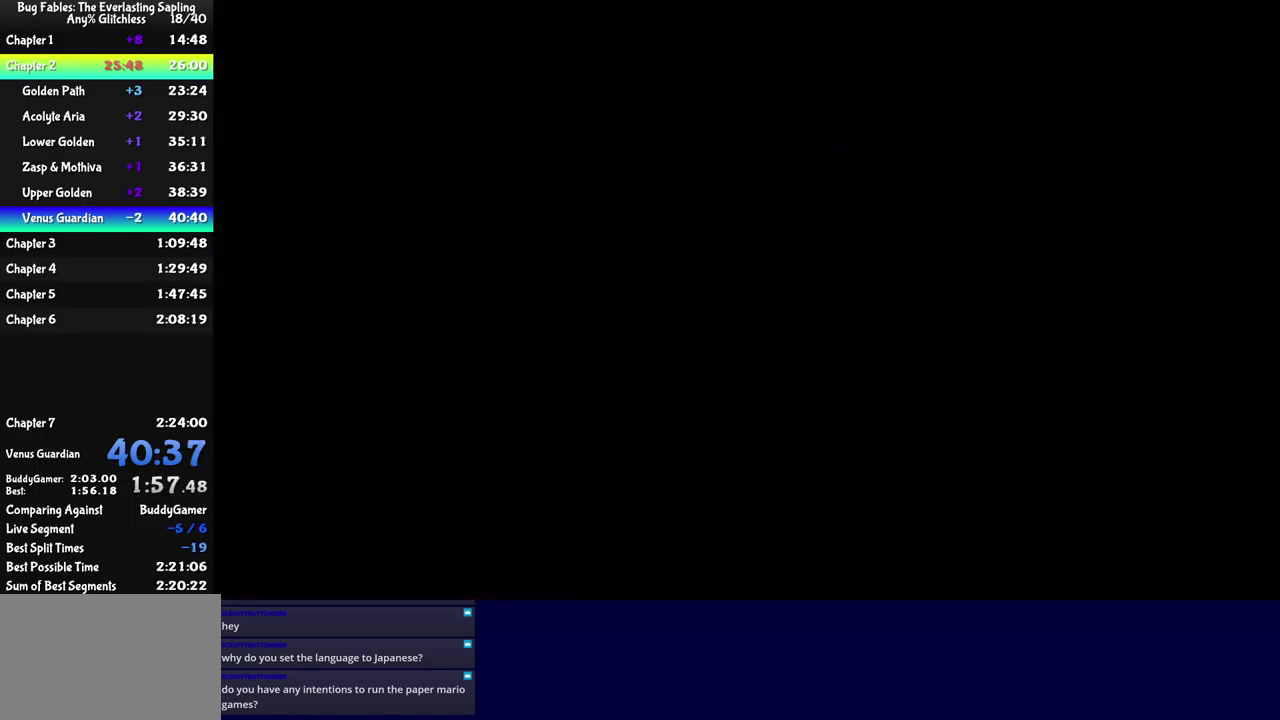
{"buttons": ["B"], "left_stick": "center", "events": []}
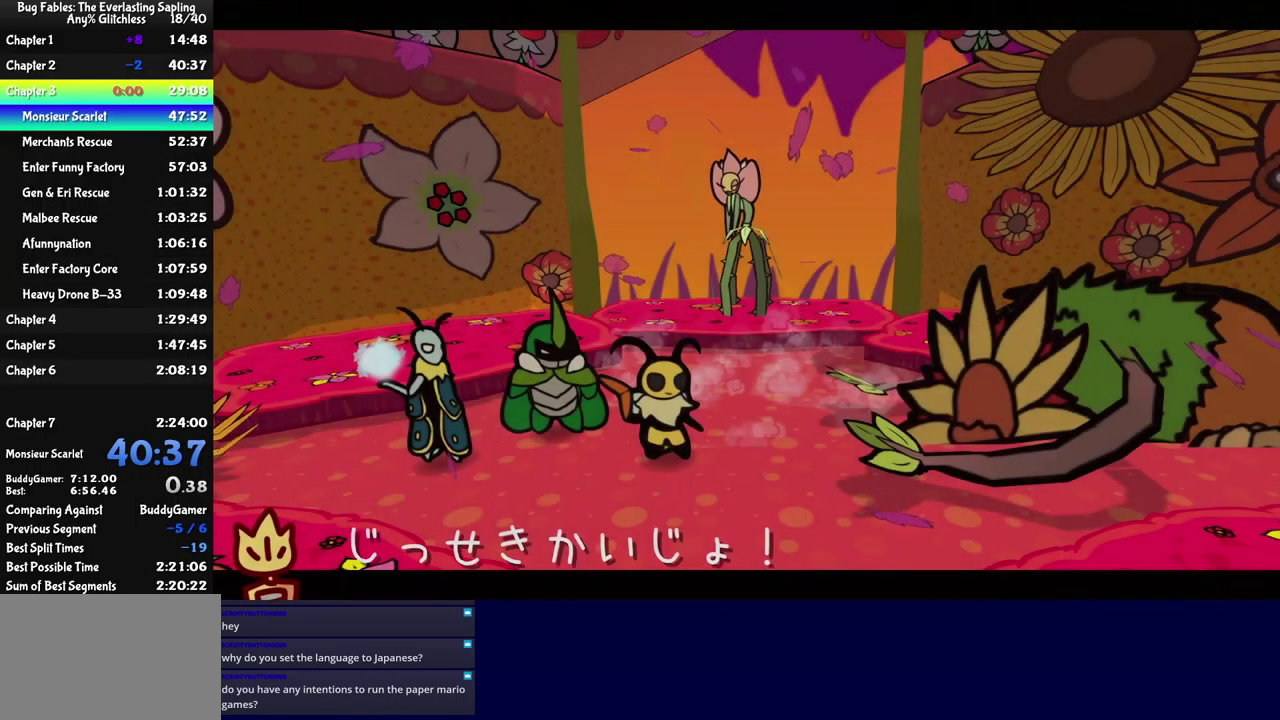
{"buttons": ["B"], "left_stick": "center", "events": []}
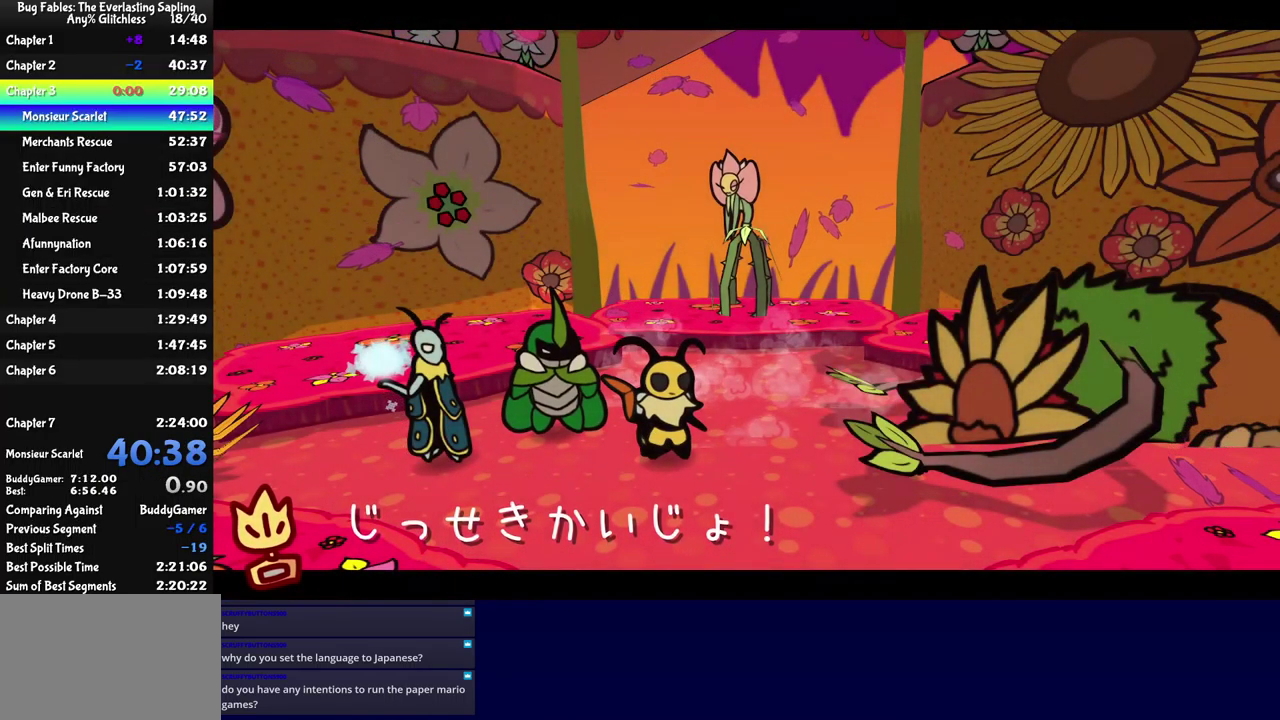
{"buttons": ["B"], "left_stick": "center", "events": []}
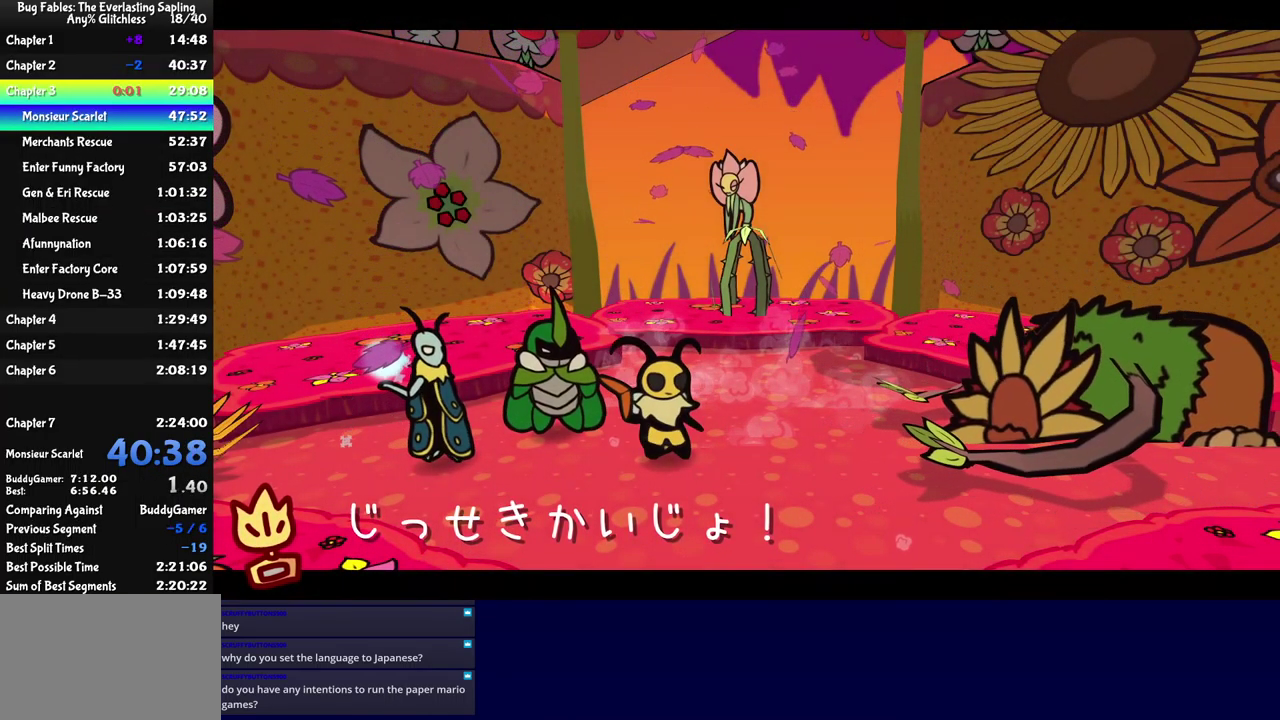
{"buttons": ["B"], "left_stick": "center", "events": []}
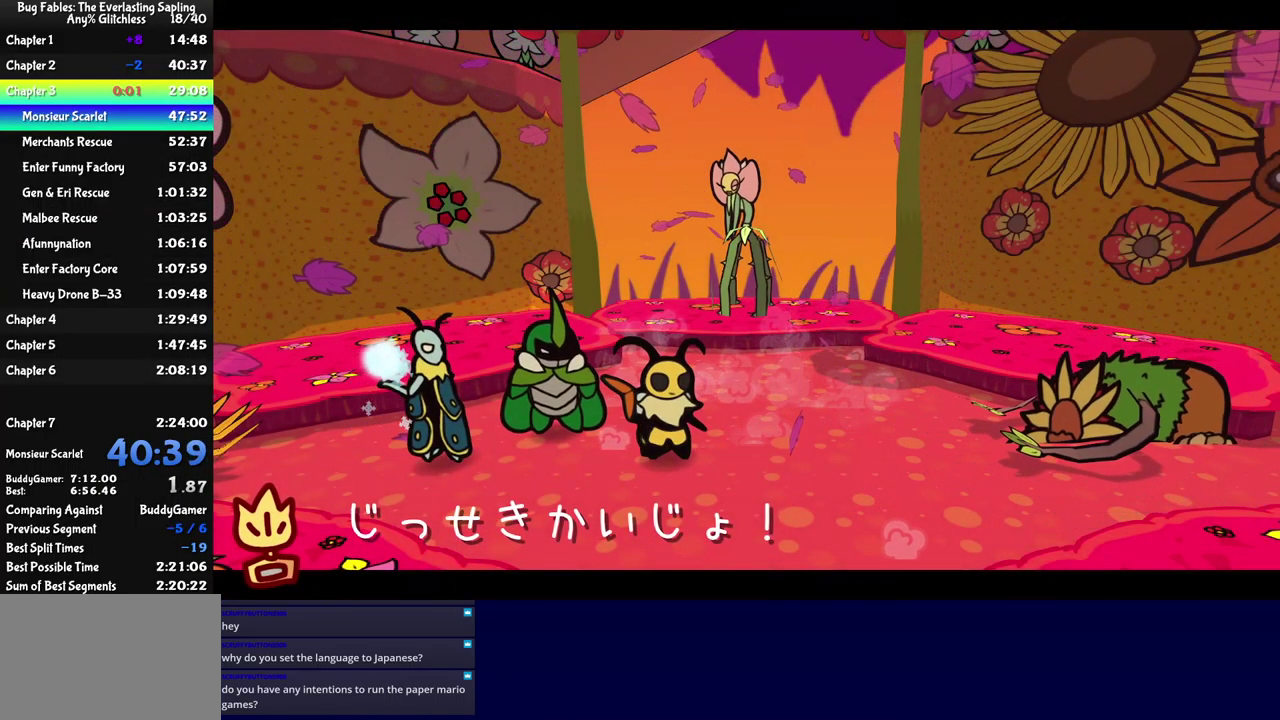
{"buttons": ["B"], "left_stick": "center", "events": []}
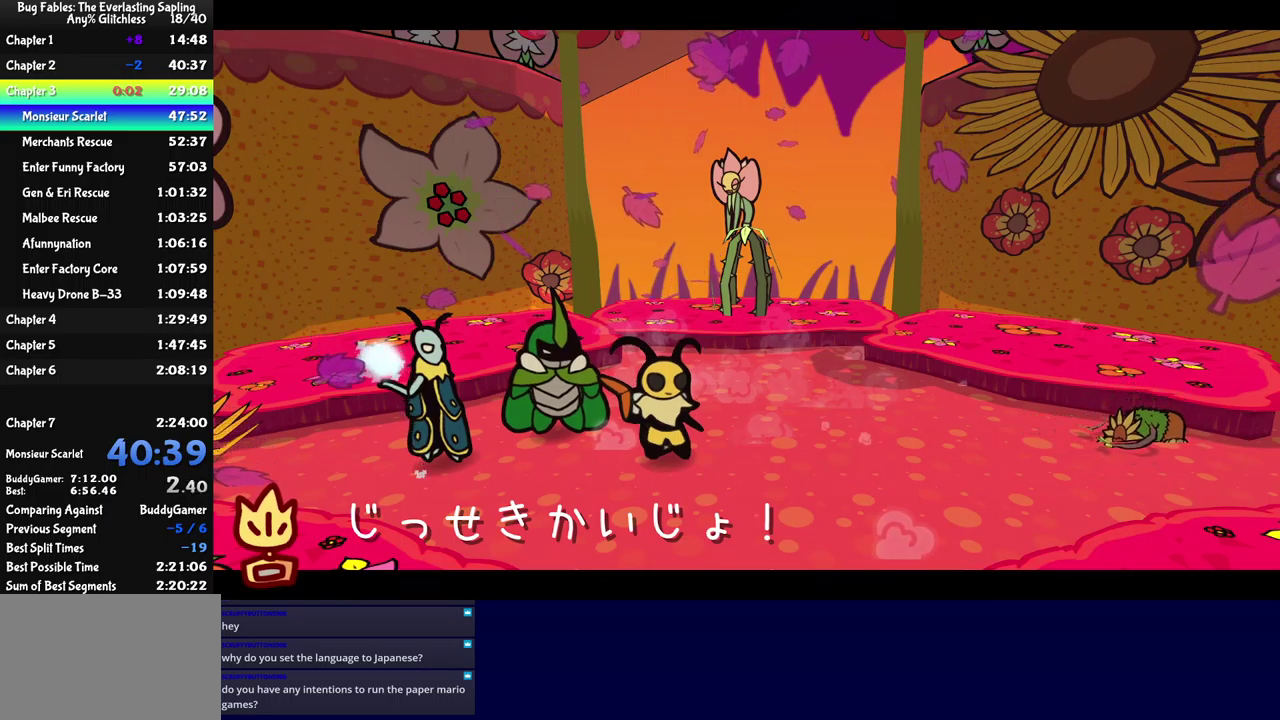
{"buttons": ["B"], "left_stick": "center", "events": []}
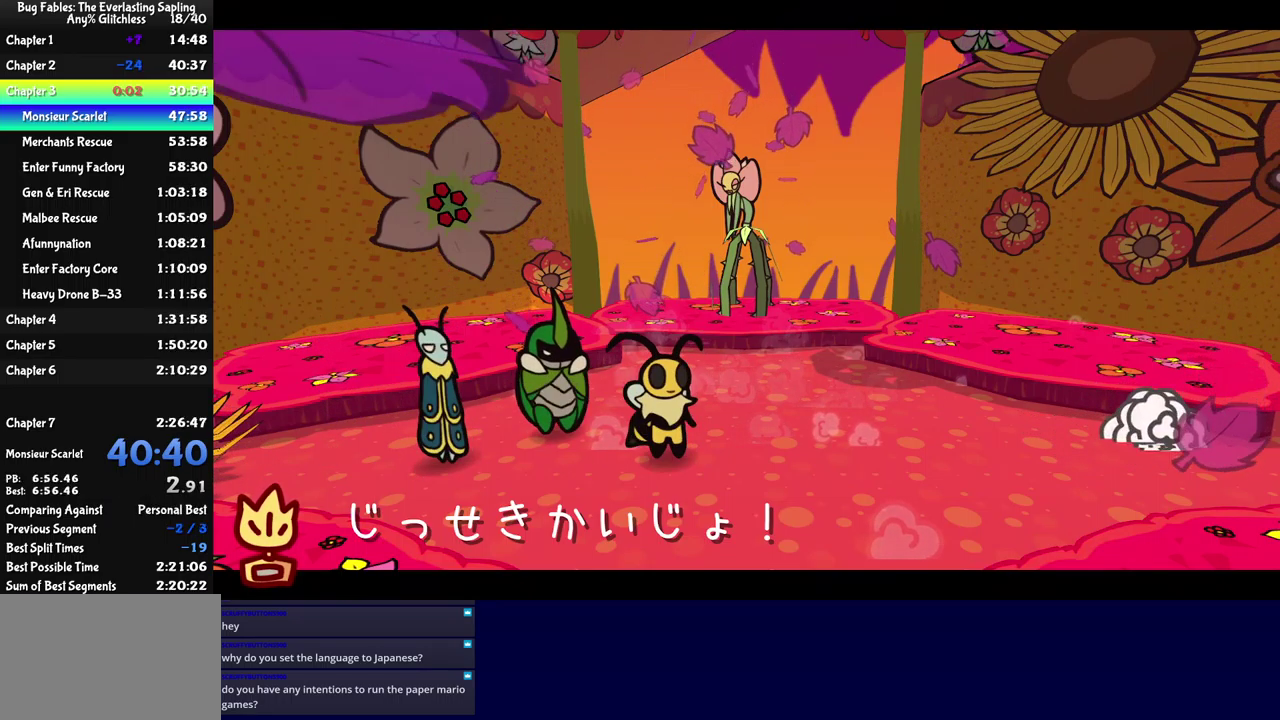
{"buttons": ["B"], "left_stick": "center", "events": []}
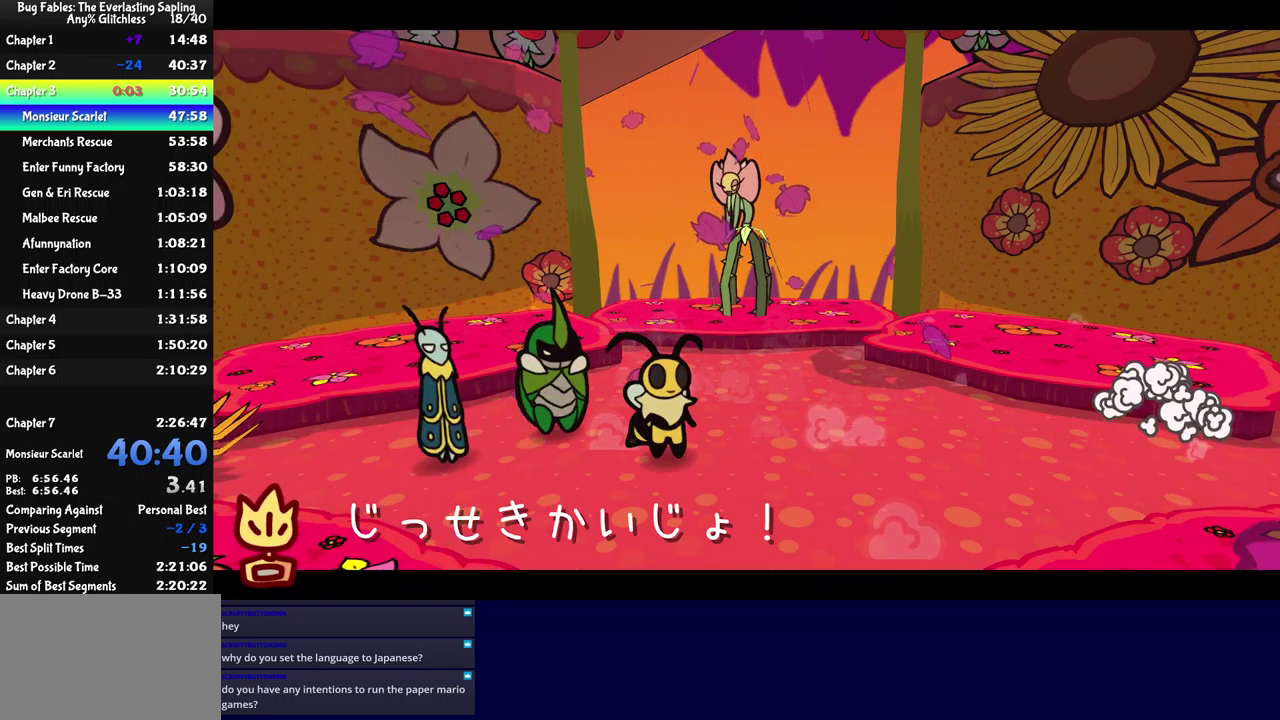
{"buttons": ["B"], "left_stick": "center", "events": []}
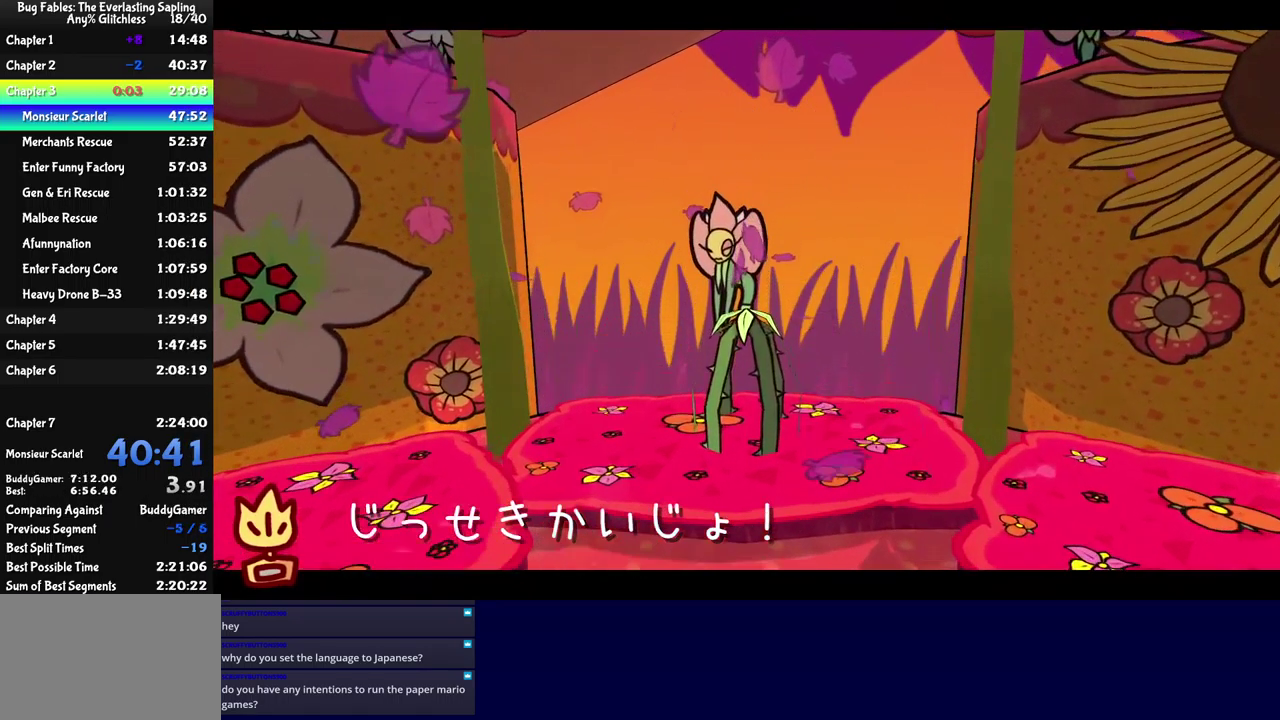
{"buttons": ["B"], "left_stick": "center", "events": []}
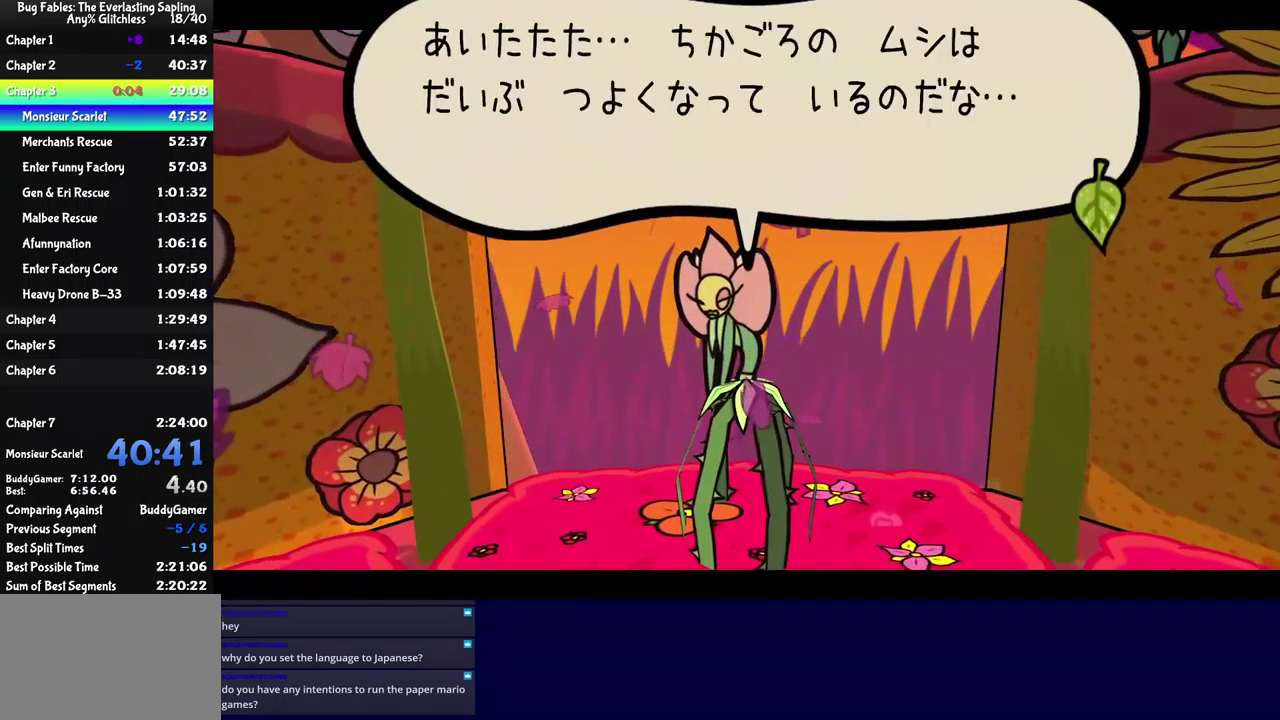
{"buttons": ["B"], "left_stick": "center", "events": []}
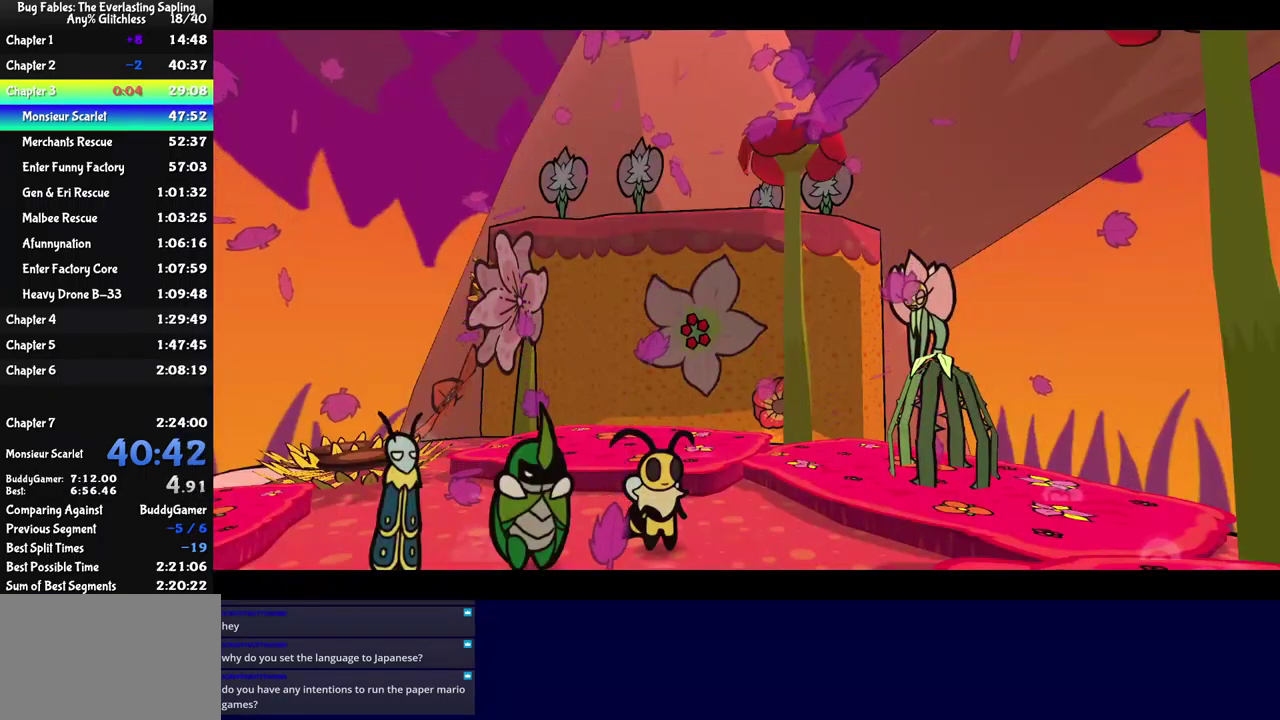
{"buttons": ["B"], "left_stick": "center", "events": []}
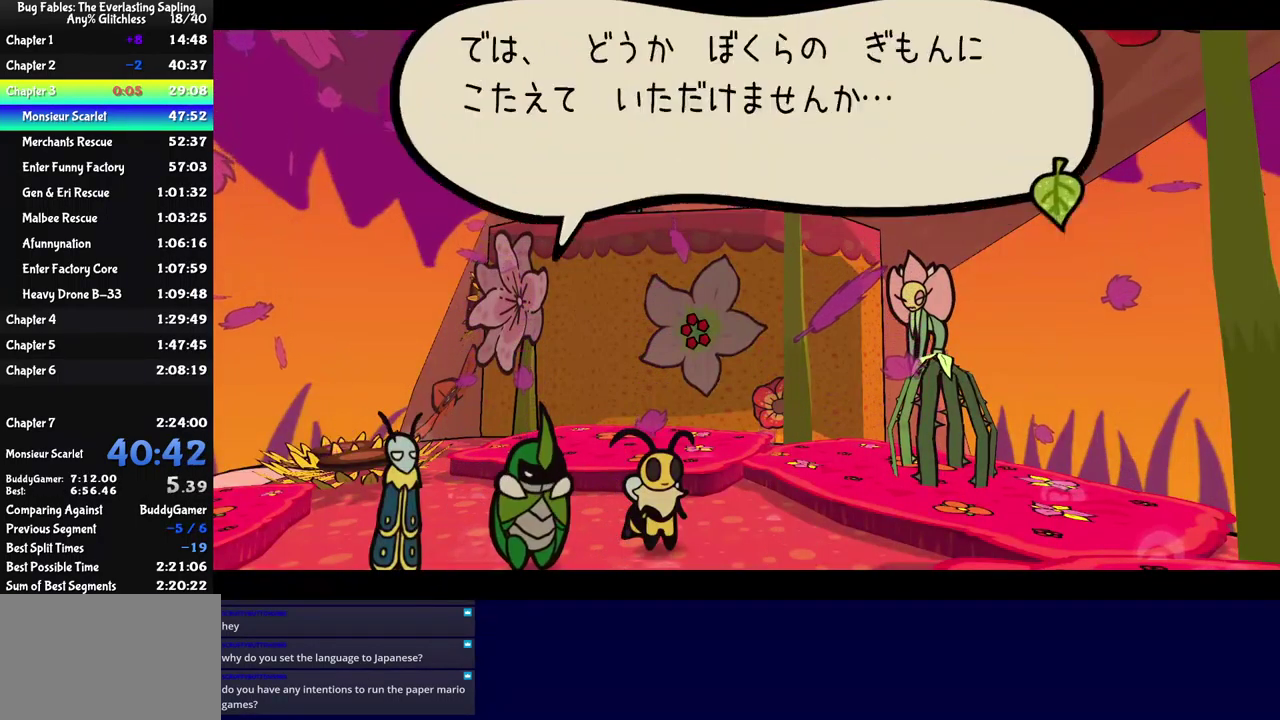
{"buttons": ["B"], "left_stick": "center", "events": []}
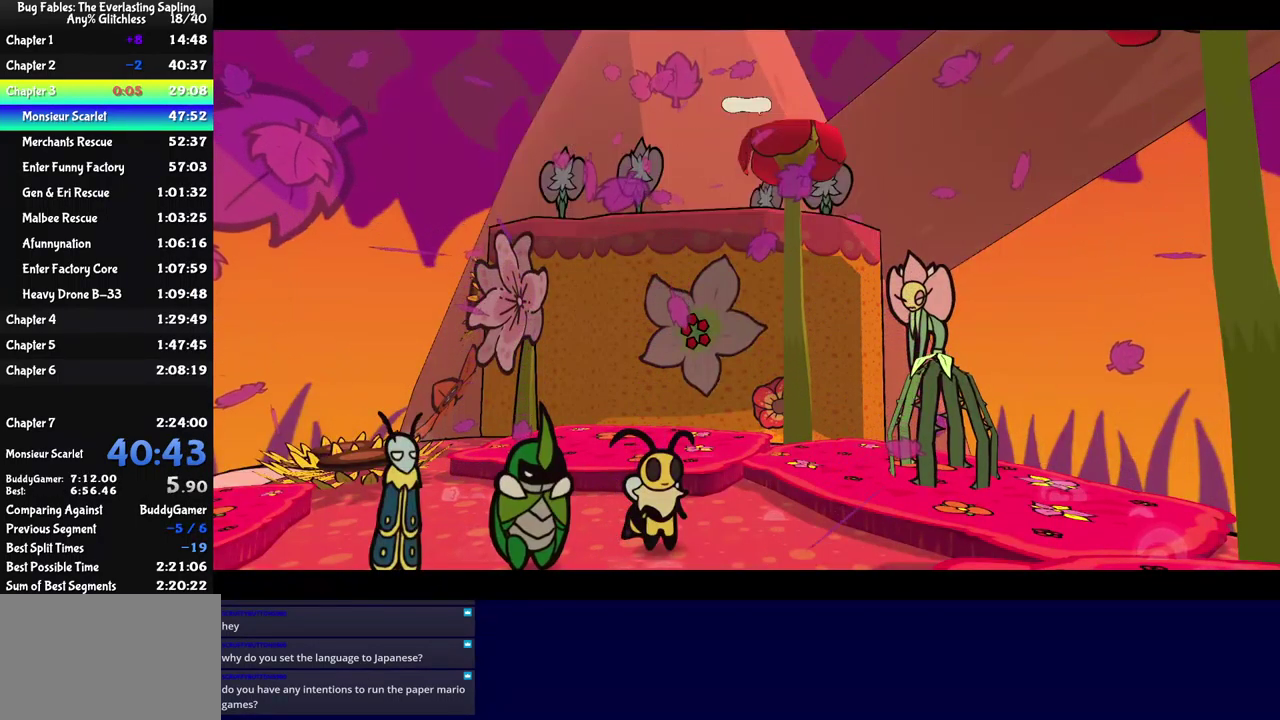
{"buttons": ["B"], "left_stick": "center", "events": []}
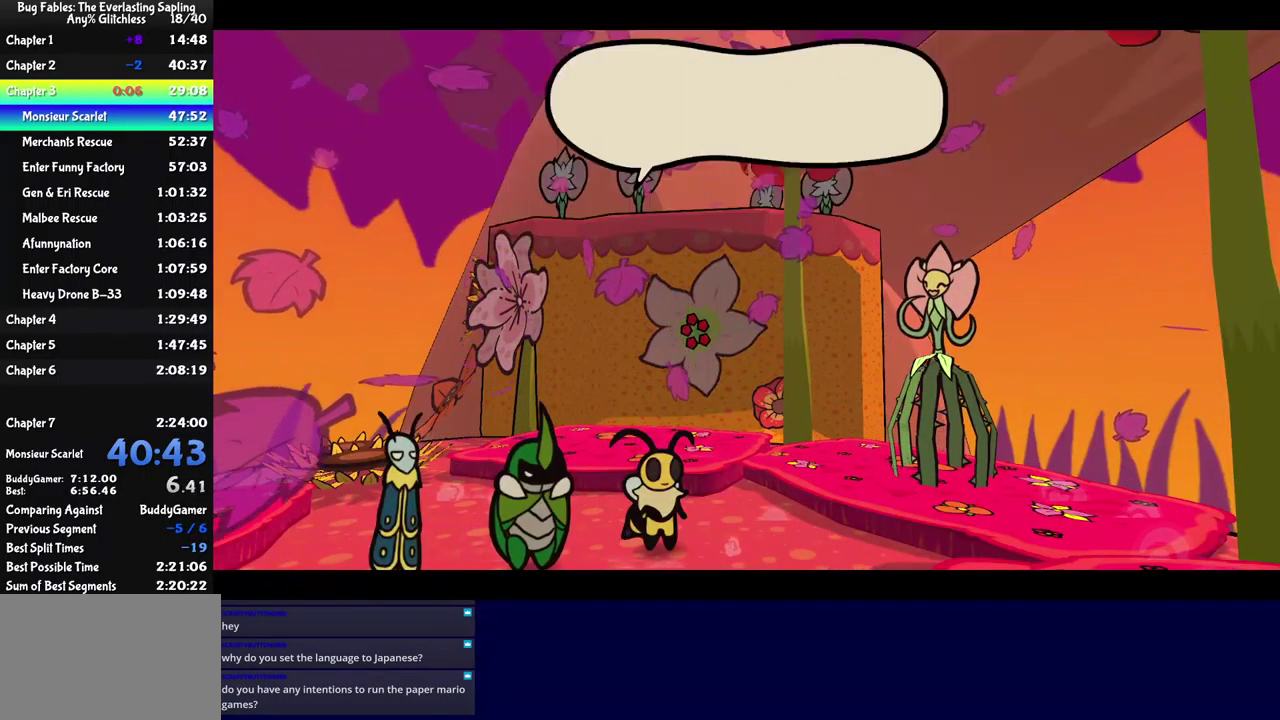
{"buttons": ["B"], "left_stick": "center", "events": []}
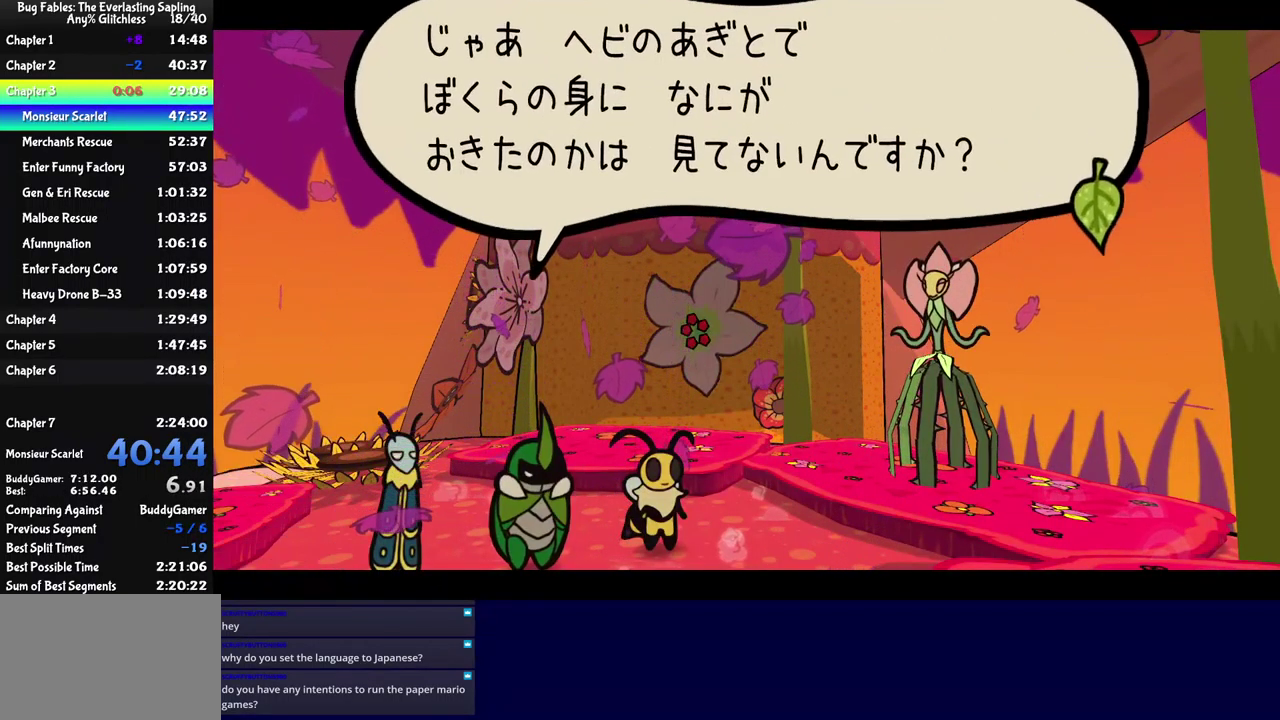
{"buttons": ["B"], "left_stick": "center", "events": []}
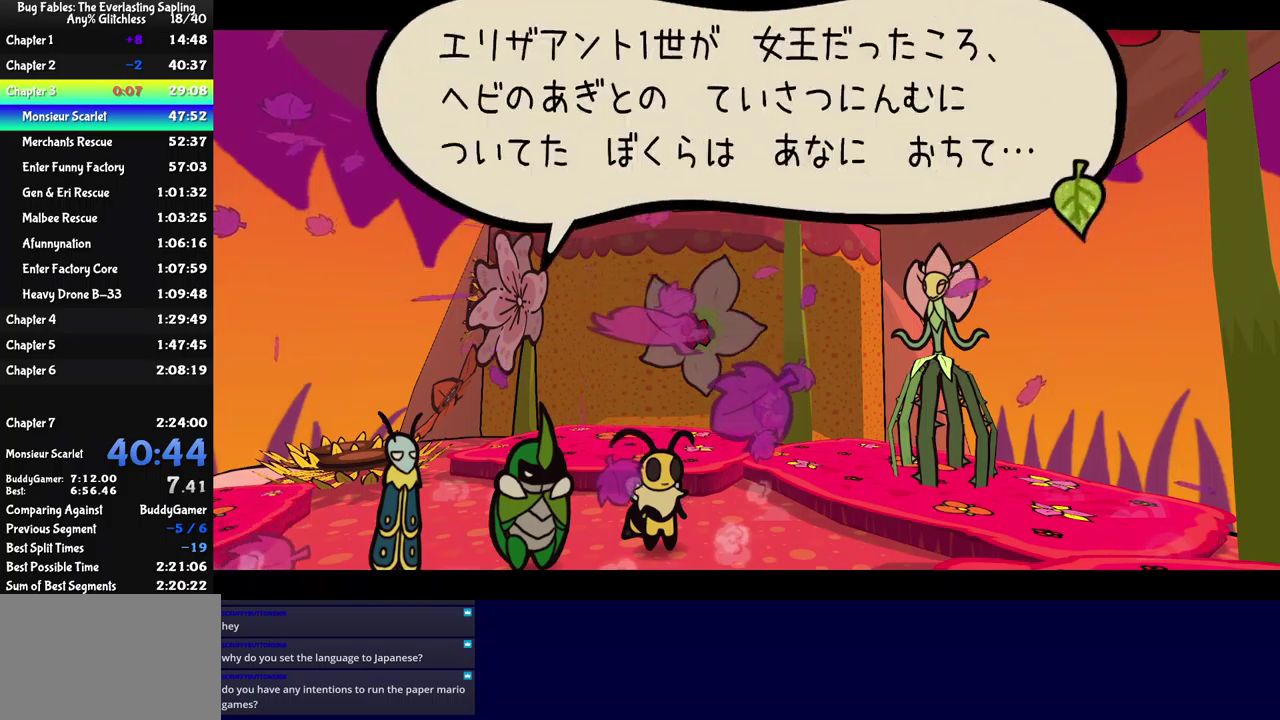
{"buttons": ["B"], "left_stick": "center", "events": []}
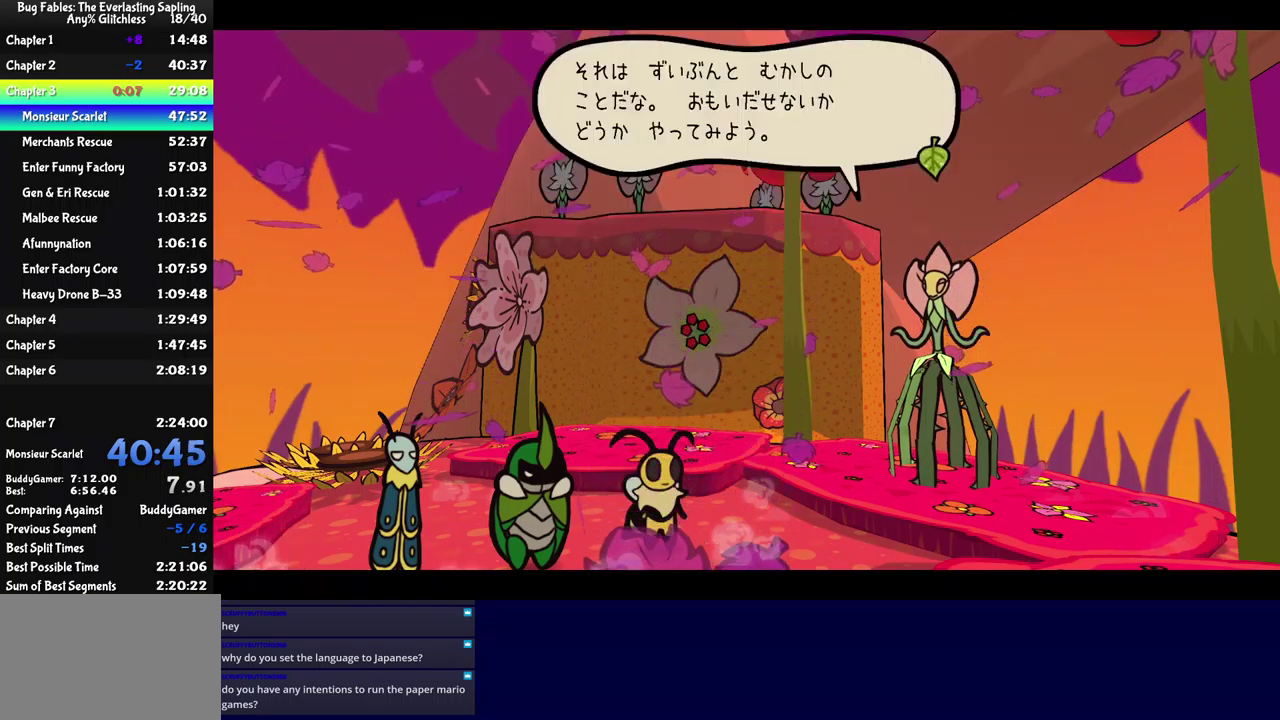
{"buttons": ["B"], "left_stick": "center", "events": []}
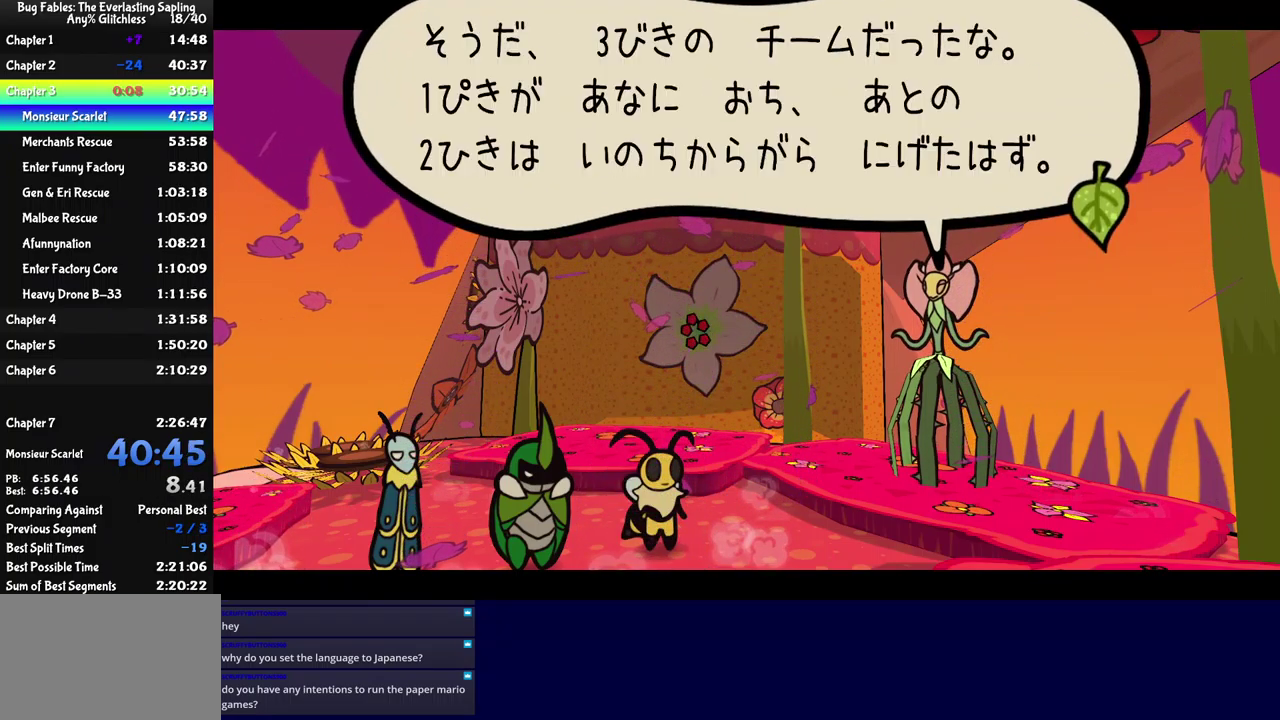
{"buttons": ["B"], "left_stick": "center", "events": []}
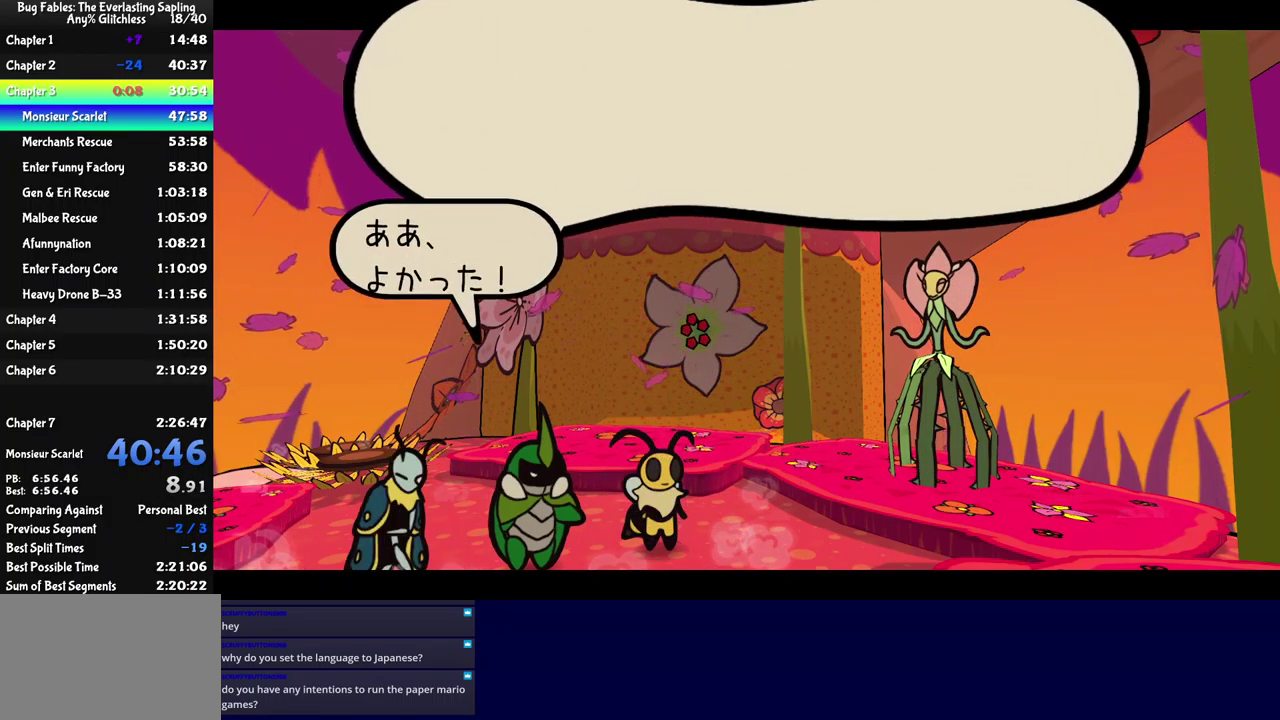
{"buttons": ["B"], "left_stick": "center", "events": []}
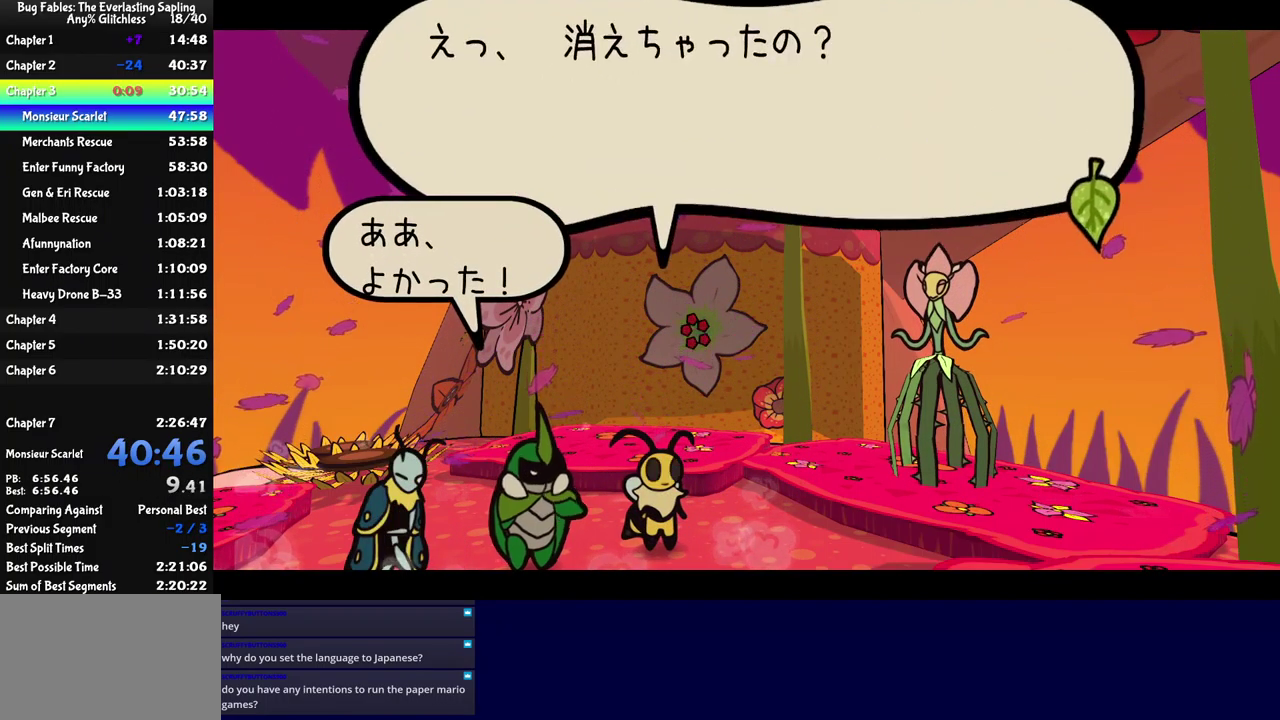
{"buttons": ["B"], "left_stick": "center", "events": []}
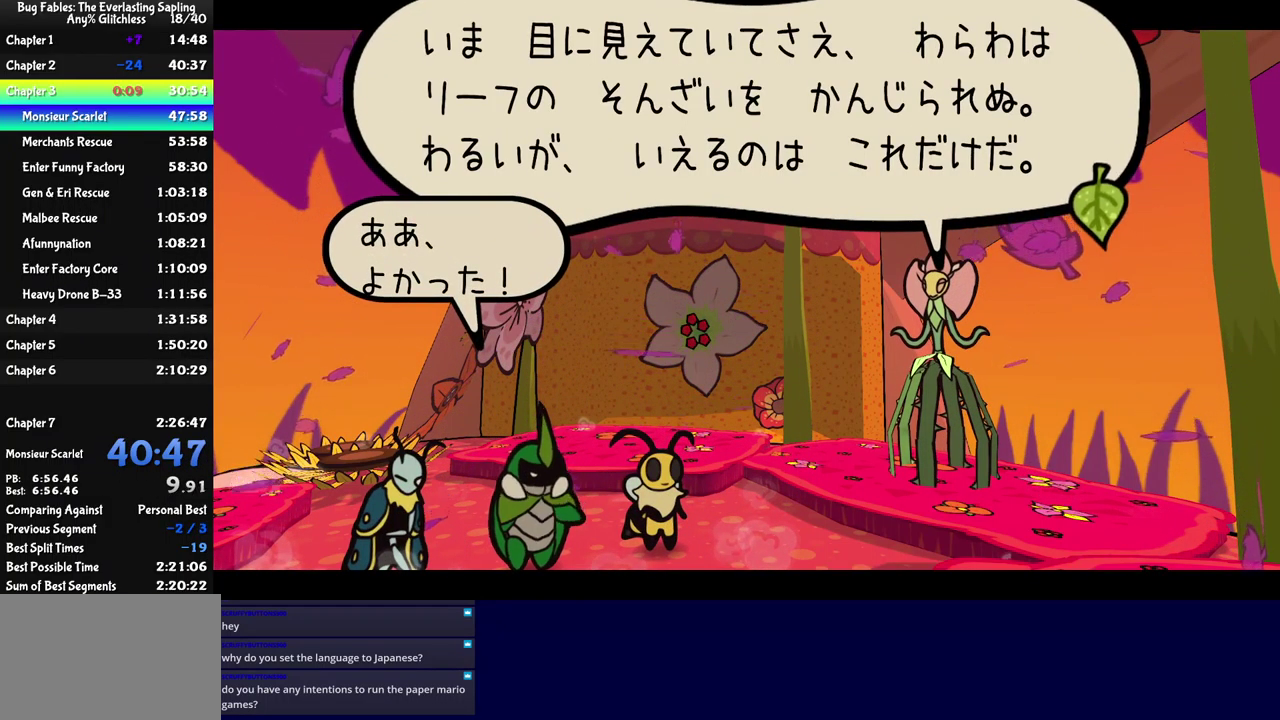
{"buttons": ["B"], "left_stick": "center", "events": []}
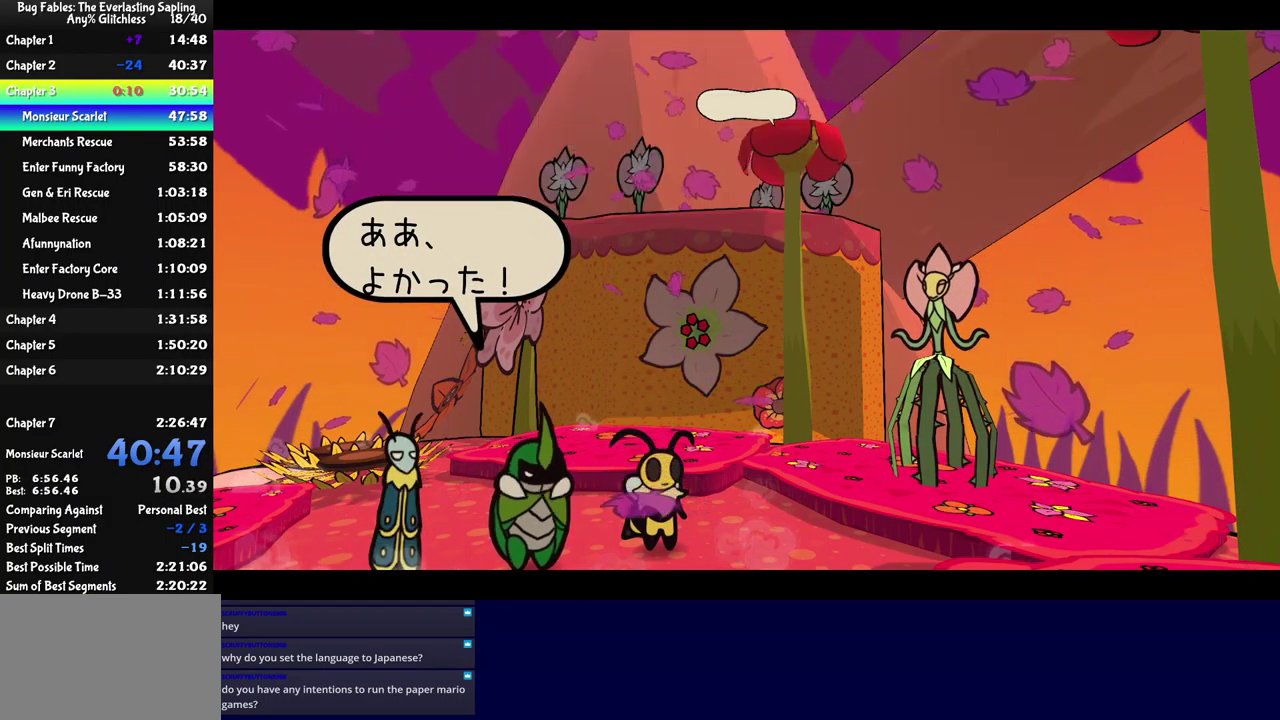
{"buttons": ["B"], "left_stick": "center", "events": []}
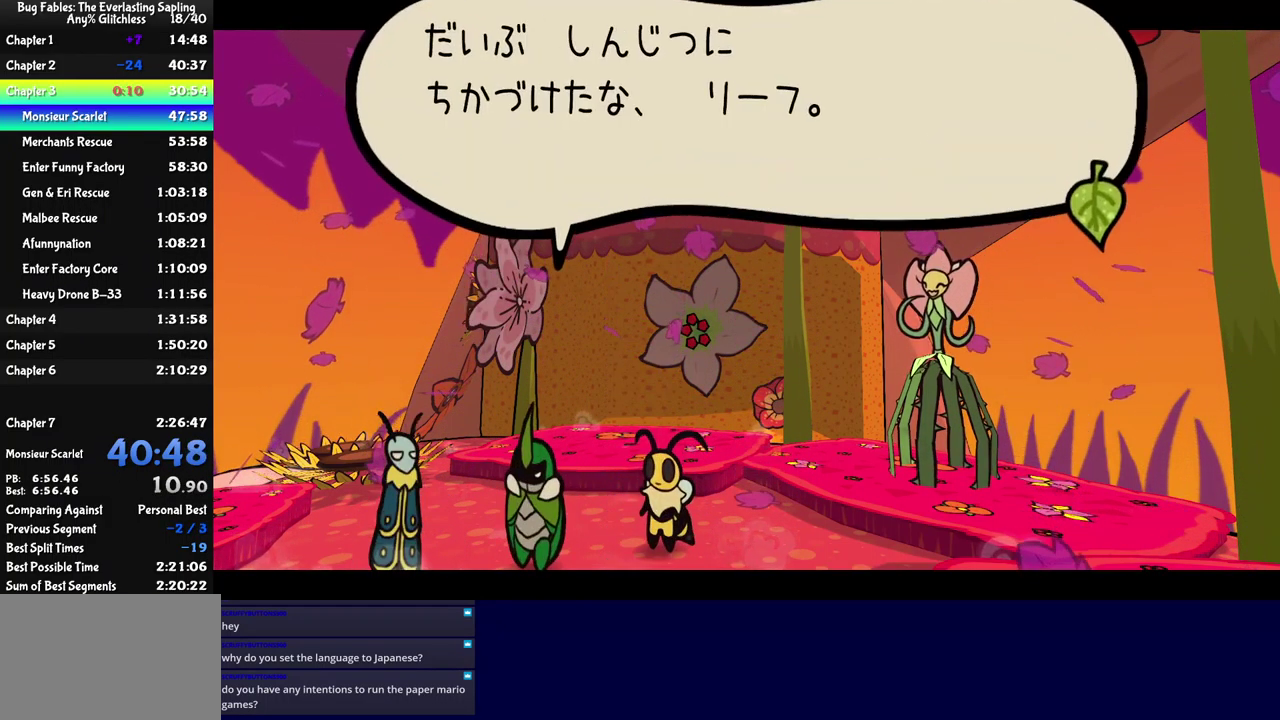
{"buttons": ["B"], "left_stick": "center", "events": []}